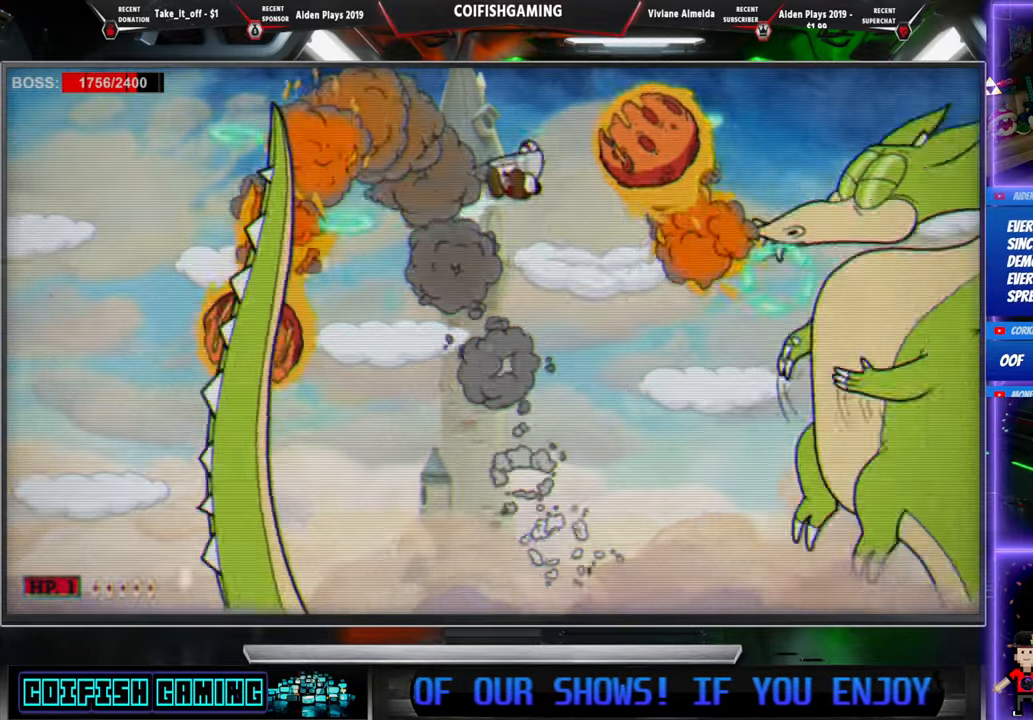
Gameplay with a controller (Xbox layout); each line is a JSON object with the inputs held at the frame after it. "events" lists button and stick changes between this image and that frame as [ms after this image, input, new state], when the widget could be followed in between. Not read: left_stick right_stick.
{"buttons": ["X", "DPAD_LEFT"], "events": [[17, "DPAD_LEFT", "up"], [67, "DPAD_LEFT", "down"], [117, "A", "up"], [383, "DPAD_LEFT", "up"], [417, "DPAD_LEFT", "down"]]}
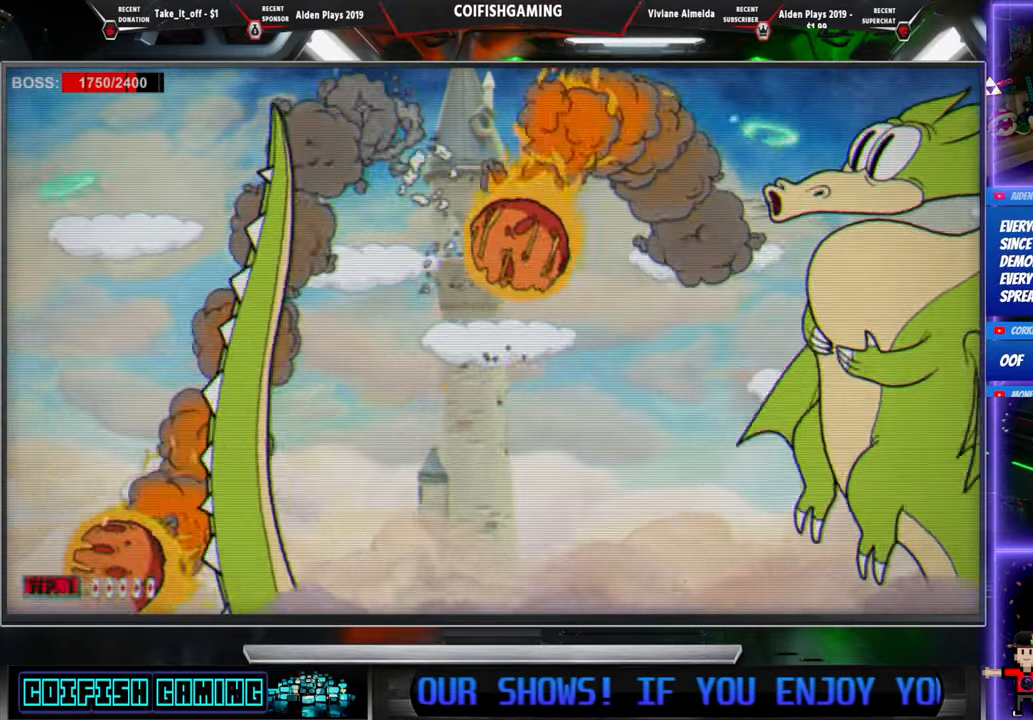
{"buttons": ["X"], "events": [[67, "DPAD_LEFT", "up"]]}
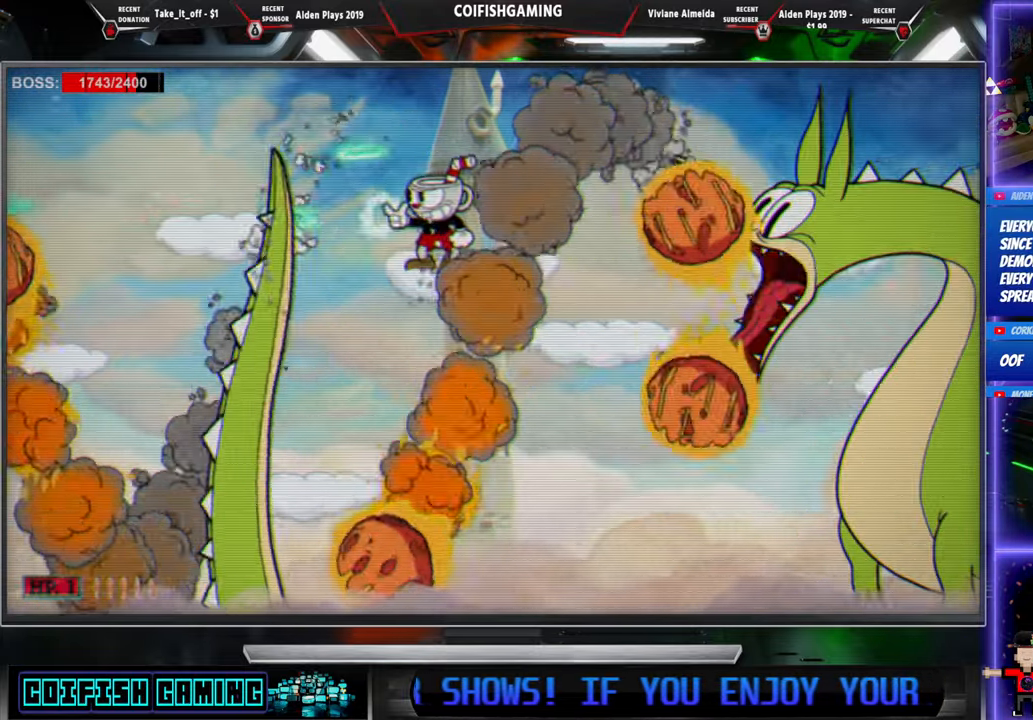
{"buttons": ["X", "DPAD_LEFT"], "events": [[217, "DPAD_LEFT", "down"], [250, "A", "down"], [367, "A", "up"], [367, "DPAD_LEFT", "up"], [467, "DPAD_LEFT", "down"]]}
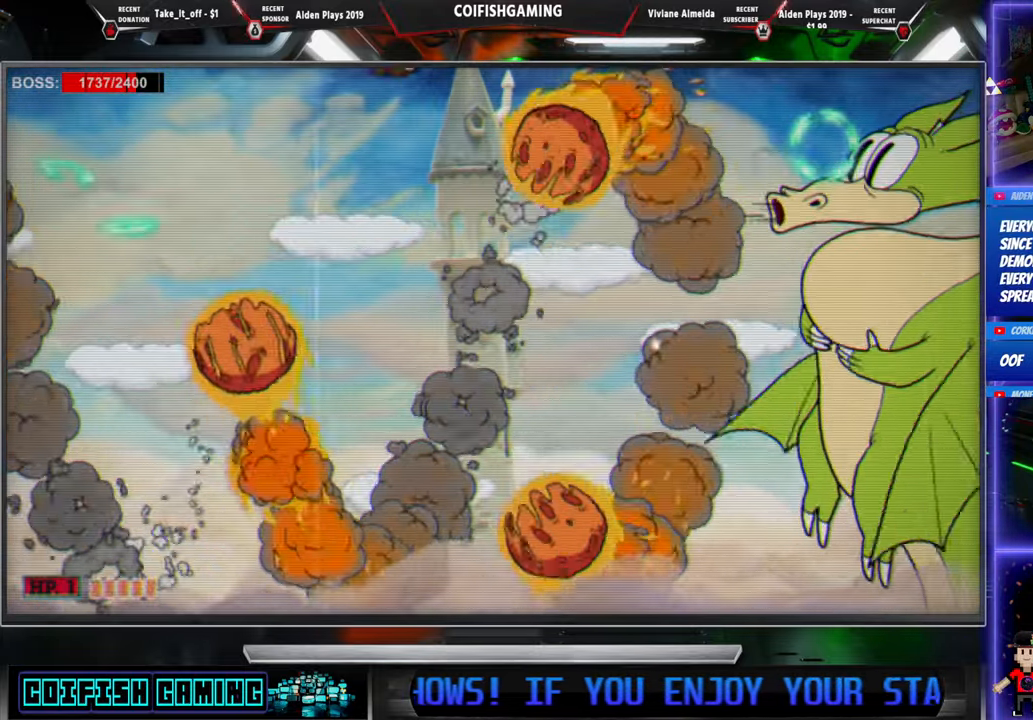
{"buttons": ["X", "DPAD_LEFT"], "events": [[117, "DPAD_LEFT", "up"], [233, "DPAD_LEFT", "down"]]}
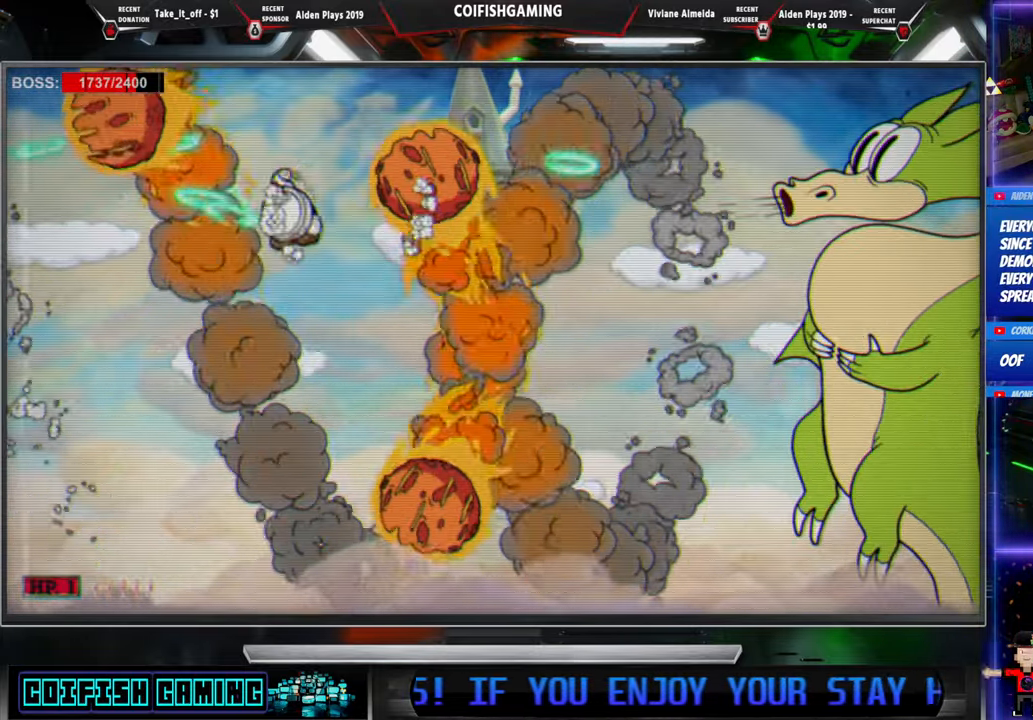
{"buttons": [], "events": [[200, "X", "up"], [250, "DPAD_LEFT", "up"], [267, "B", "down"], [400, "B", "up"]]}
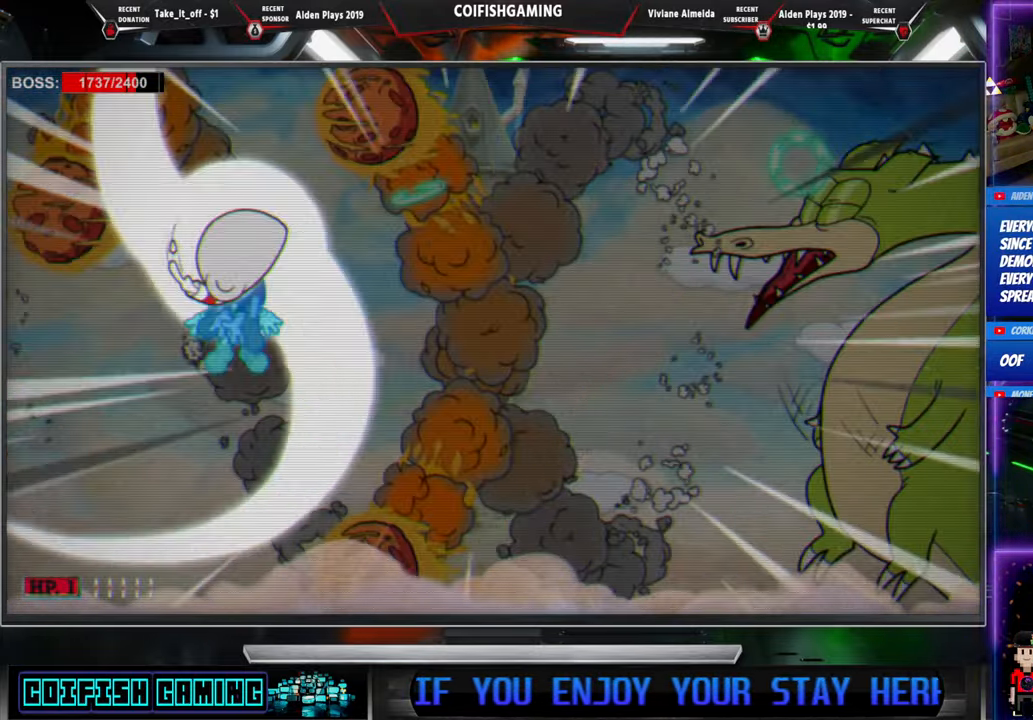
{"buttons": ["X", "DPAD_LEFT"], "events": [[83, "X", "down"], [483, "DPAD_LEFT", "down"]]}
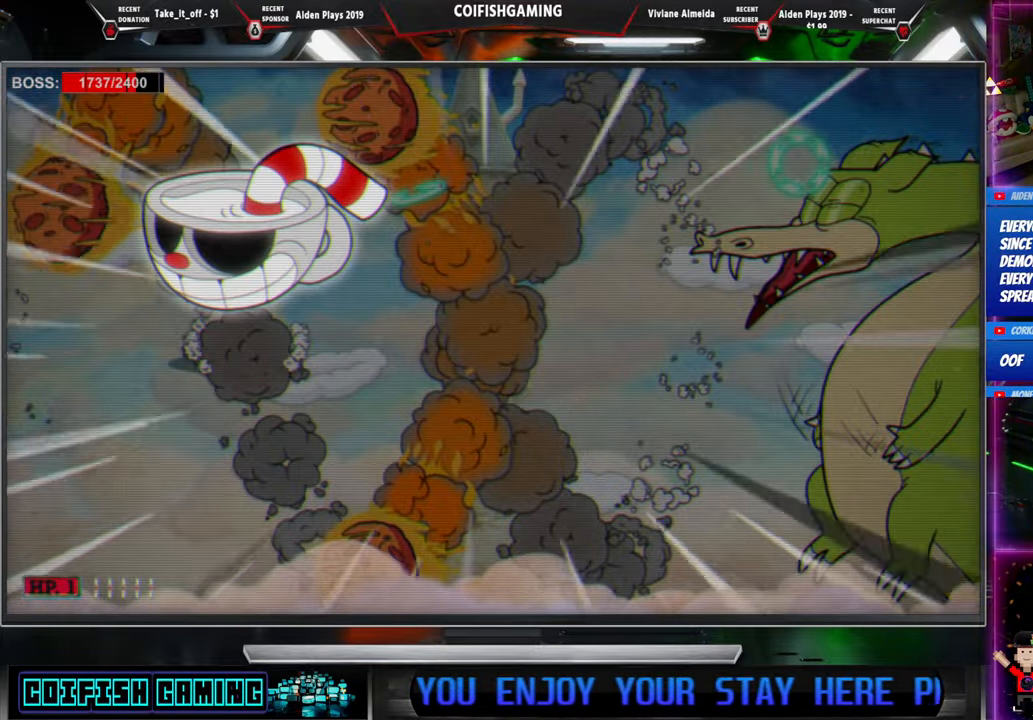
{"buttons": ["X", "DPAD_LEFT"], "events": []}
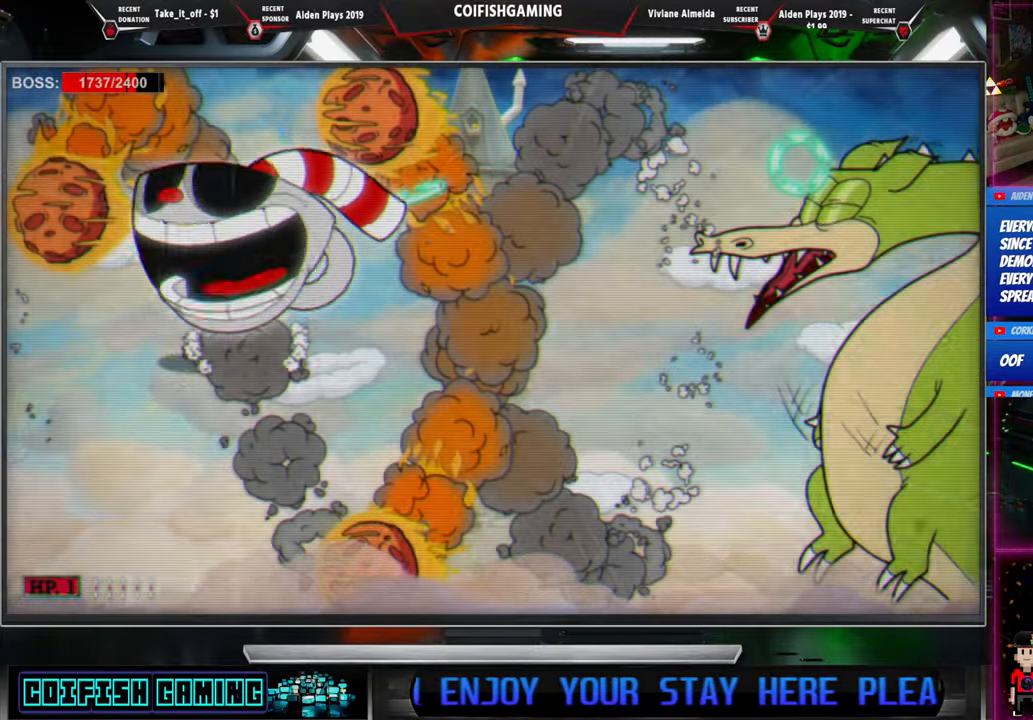
{"buttons": ["X", "DPAD_LEFT"], "events": []}
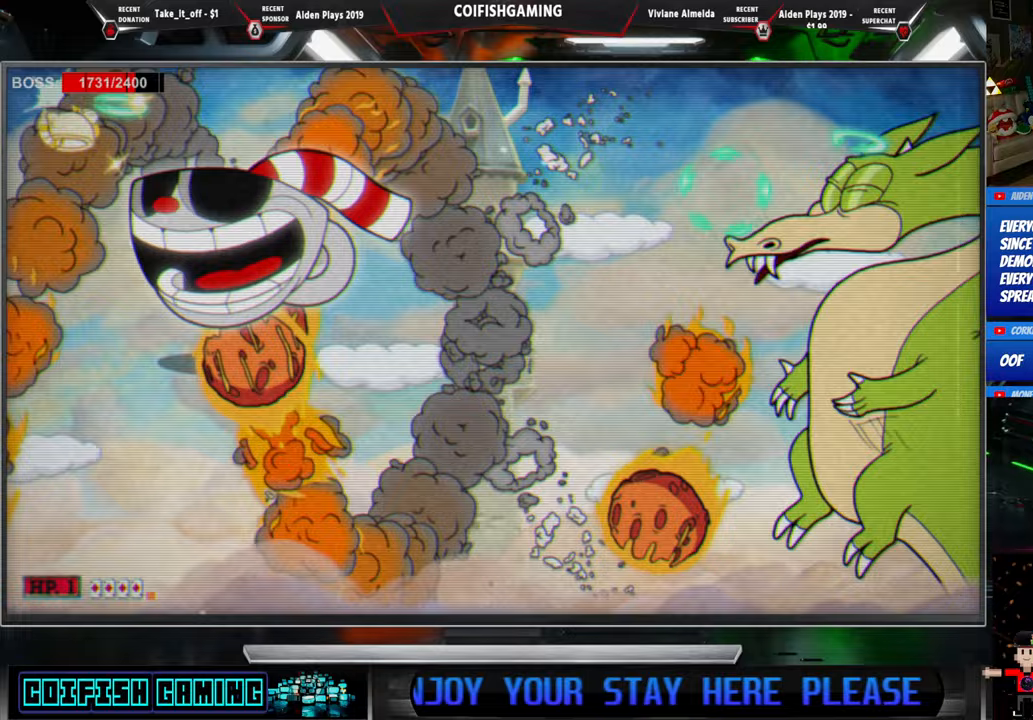
{"buttons": ["X"], "events": [[33, "DPAD_LEFT", "up"]]}
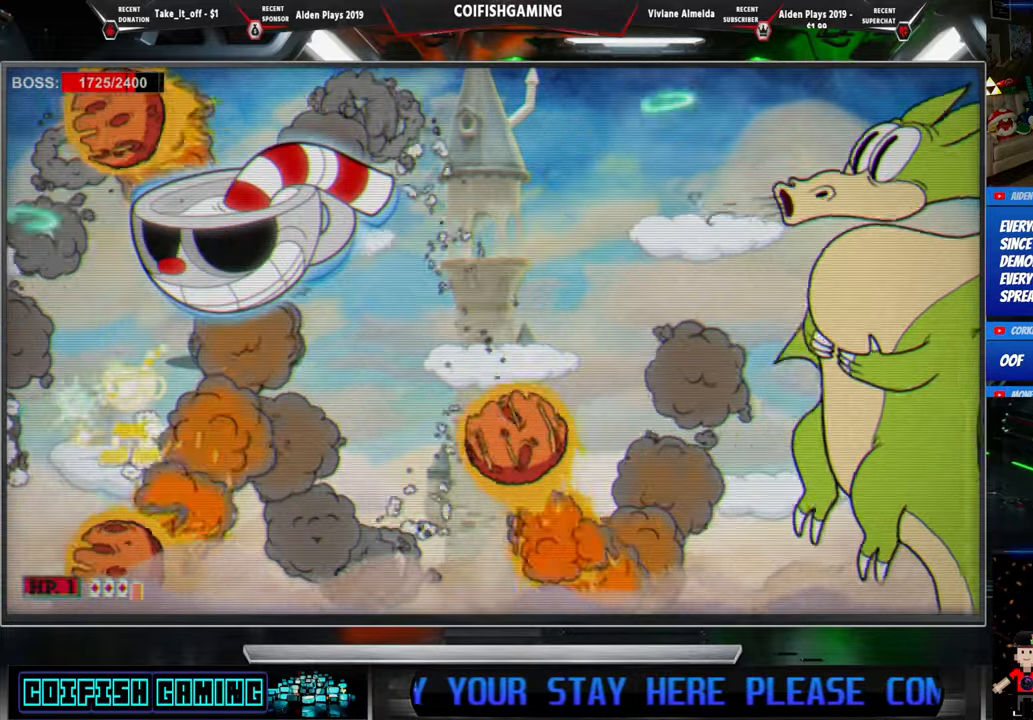
{"buttons": ["X"], "events": []}
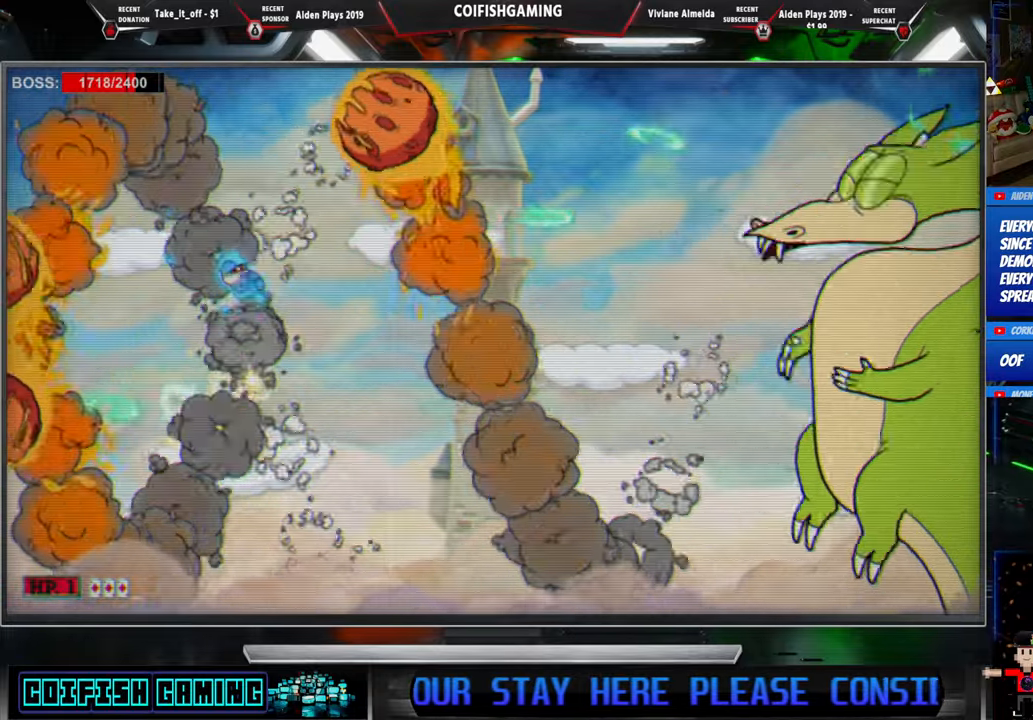
{"buttons": ["X"], "events": []}
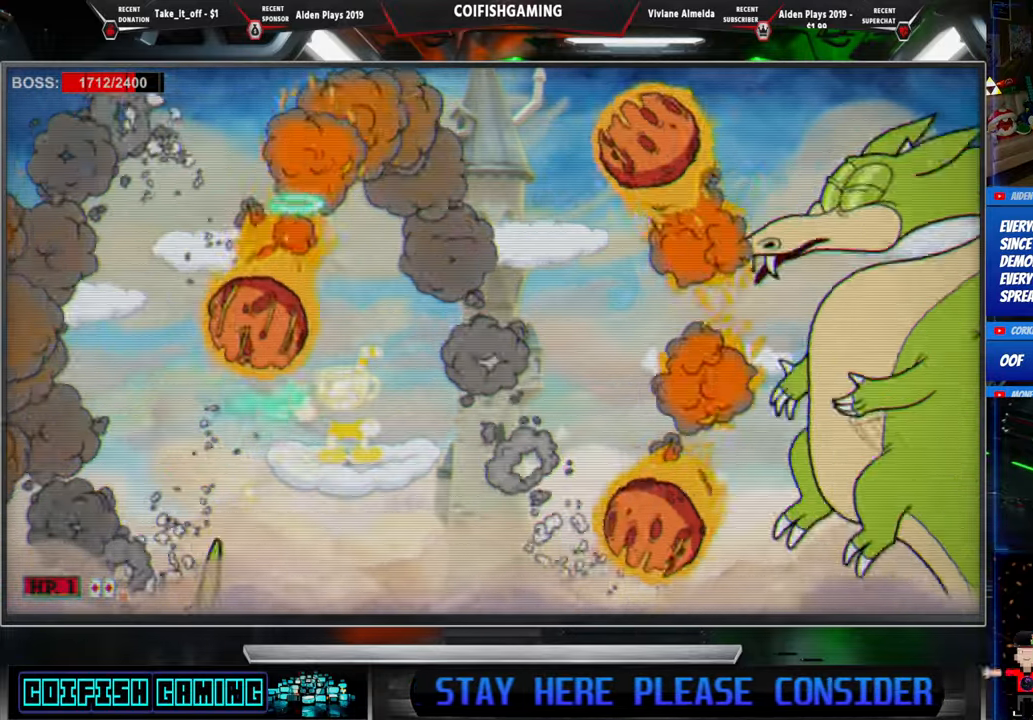
{"buttons": ["A", "X"], "events": [[250, "A", "down"]]}
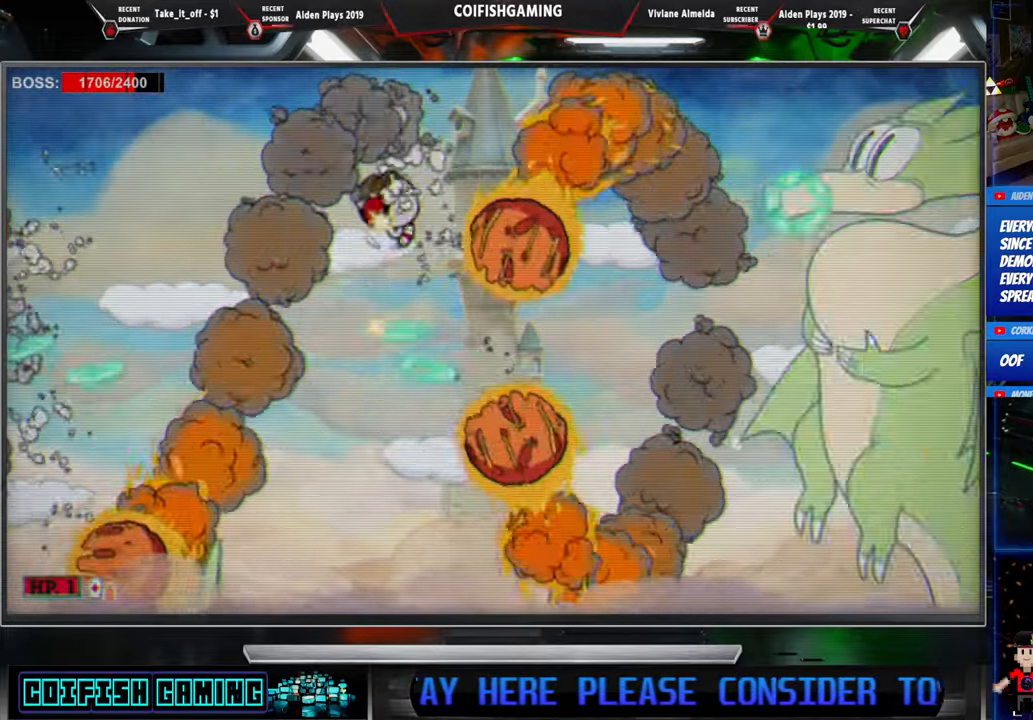
{"buttons": ["A", "X"], "events": [[67, "A", "up"], [67, "DPAD_LEFT", "down"], [183, "DPAD_LEFT", "up"], [367, "A", "down"]]}
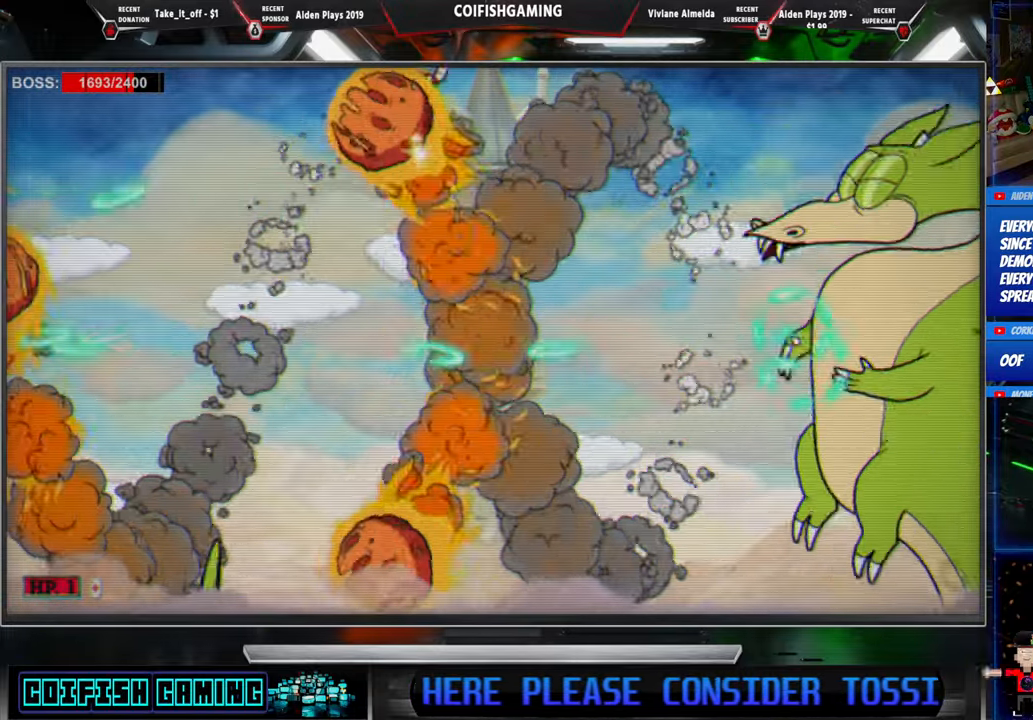
{"buttons": ["X"], "events": [[17, "A", "up"], [17, "DPAD_RIGHT", "down"], [233, "DPAD_RIGHT", "up"], [283, "DPAD_LEFT", "down"], [500, "DPAD_LEFT", "up"]]}
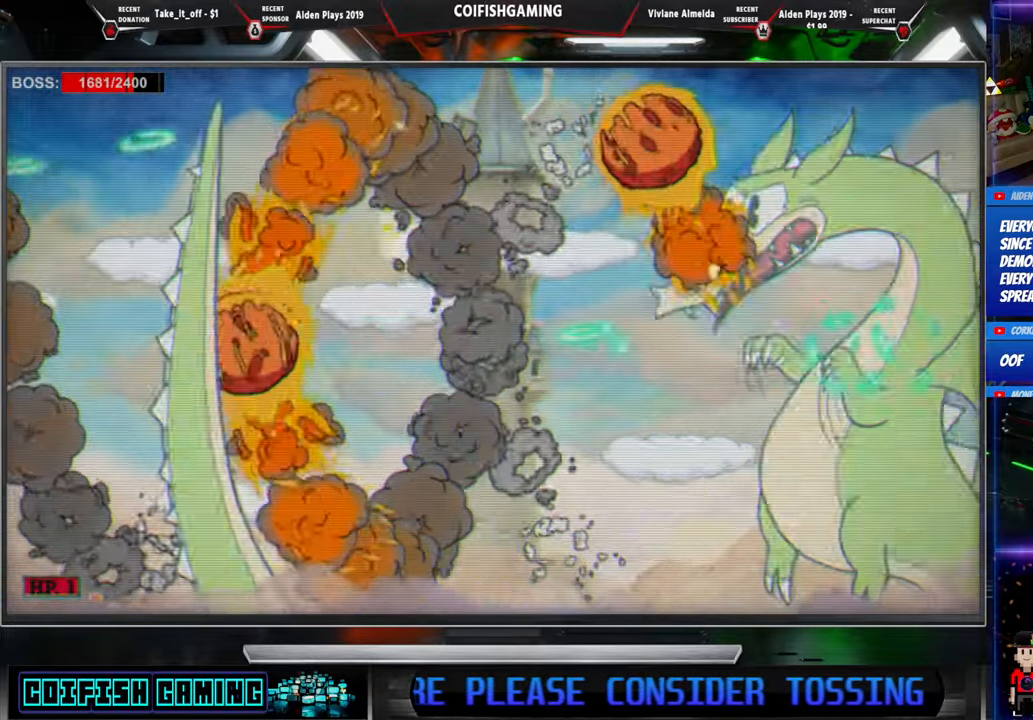
{"buttons": ["X"], "events": [[250, "A", "down"], [267, "DPAD_LEFT", "down"], [383, "DPAD_LEFT", "up"], [417, "A", "up"]]}
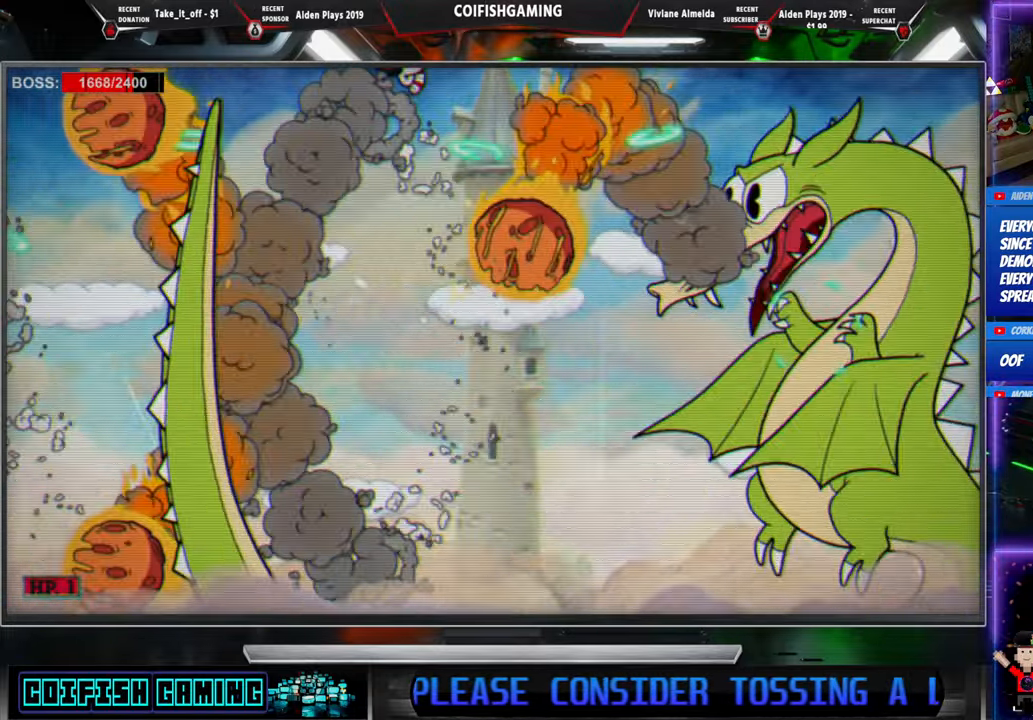
{"buttons": ["X"], "events": [[33, "DPAD_LEFT", "down"], [133, "DPAD_LEFT", "up"], [300, "DPAD_LEFT", "down"], [400, "DPAD_LEFT", "up"]]}
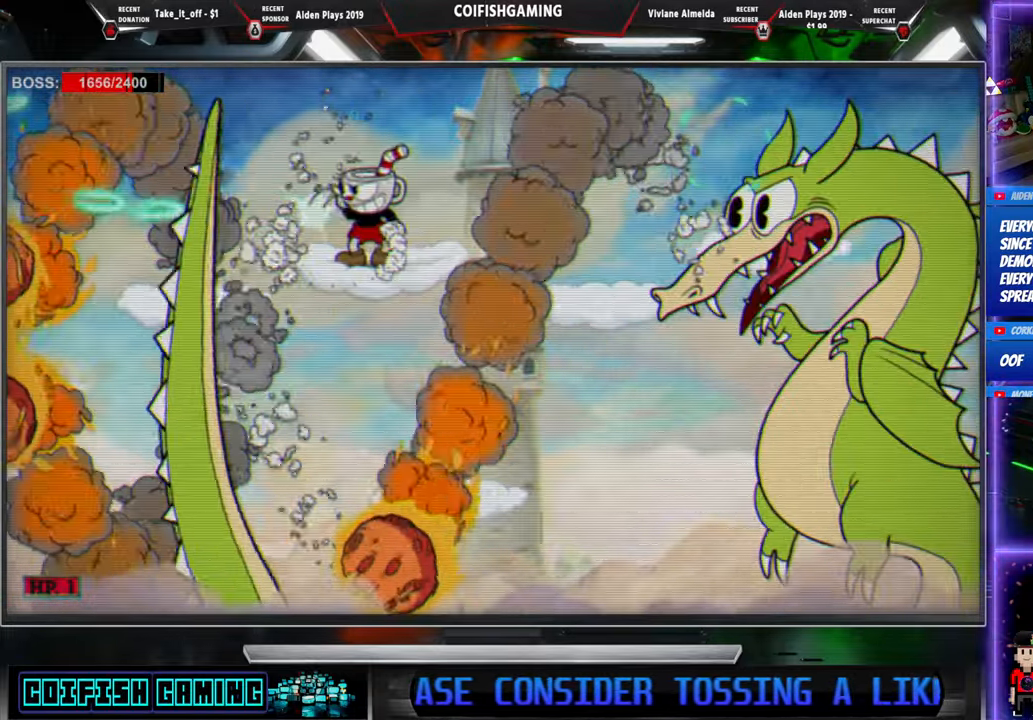
{"buttons": ["X"], "events": [[183, "DPAD_LEFT", "down"], [450, "DPAD_LEFT", "up"]]}
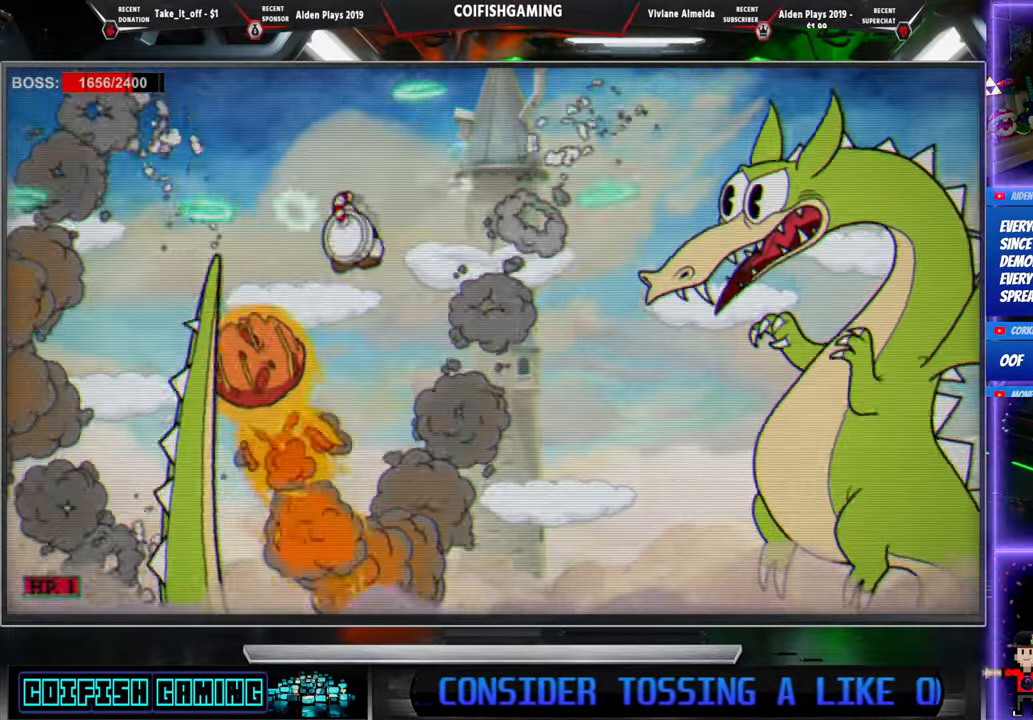
{"buttons": ["X", "DPAD_LEFT"], "events": [[333, "DPAD_LEFT", "down"]]}
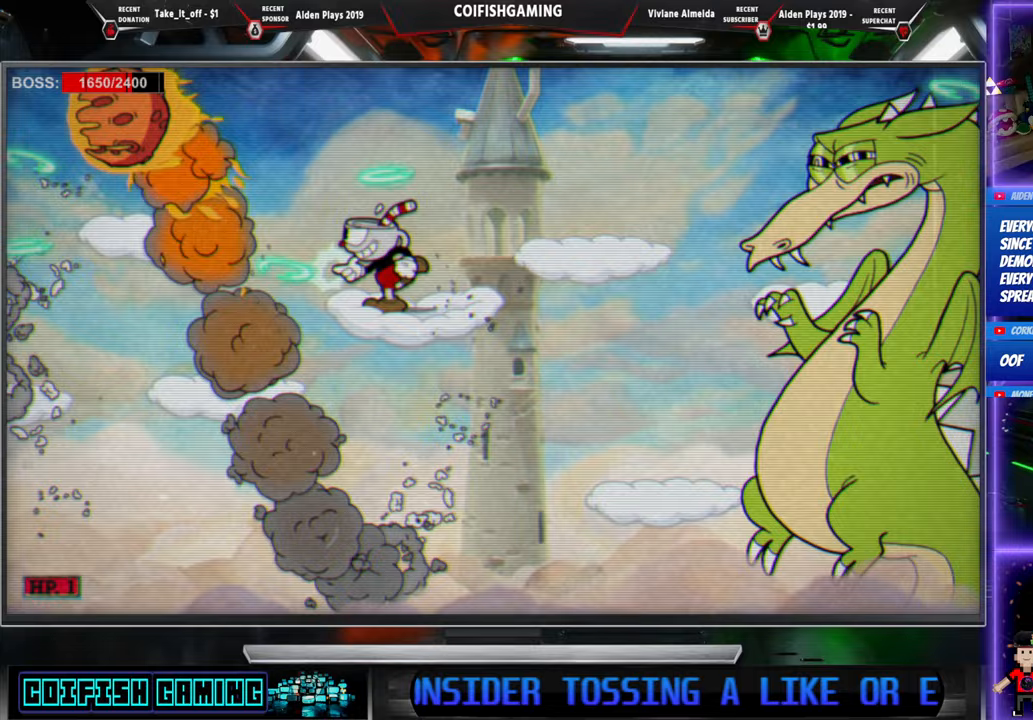
{"buttons": ["X", "DPAD_LEFT"], "events": [[317, "DPAD_LEFT", "up"], [483, "DPAD_LEFT", "down"]]}
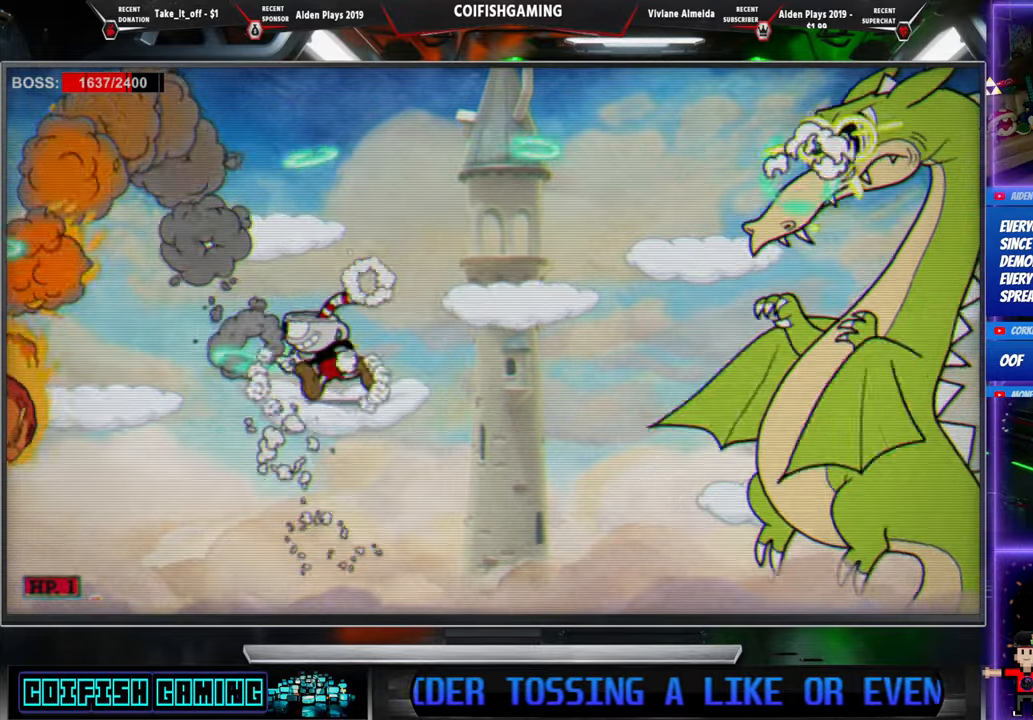
{"buttons": ["X", "DPAD_LEFT"], "events": []}
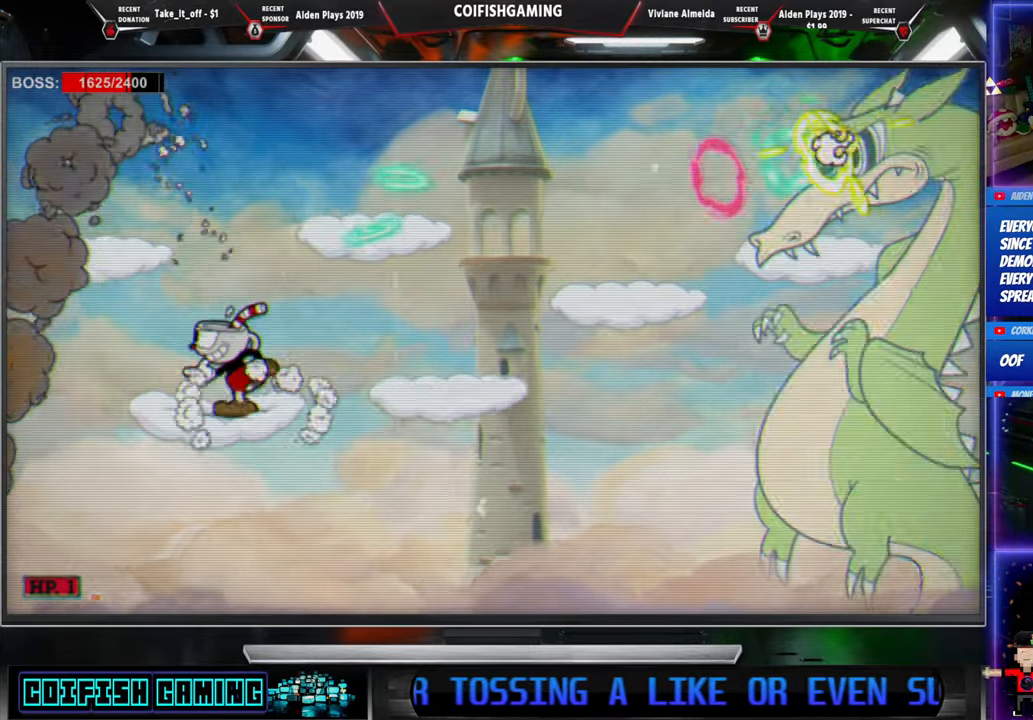
{"buttons": ["X"], "events": [[100, "DPAD_LEFT", "up"], [217, "DPAD_LEFT", "down"], [250, "A", "down"], [367, "DPAD_LEFT", "up"], [467, "A", "up"]]}
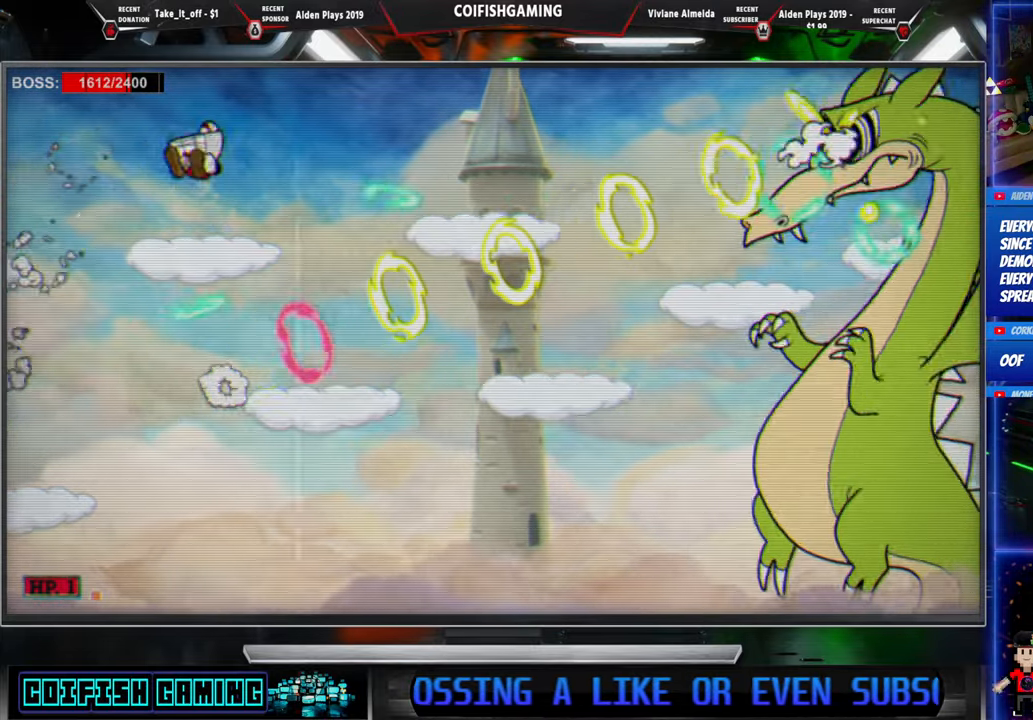
{"buttons": ["A", "X", "DPAD_RIGHT"], "events": [[367, "DPAD_RIGHT", "down"], [467, "A", "down"]]}
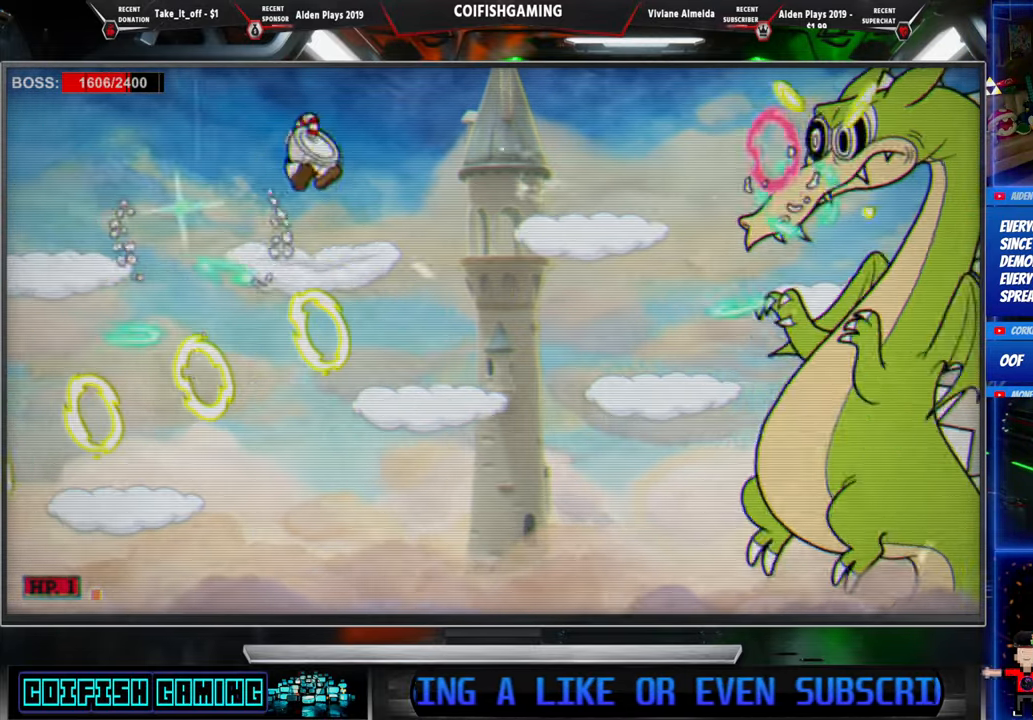
{"buttons": ["X", "DPAD_LEFT"], "events": [[17, "DPAD_RIGHT", "up"], [50, "A", "up"], [233, "DPAD_LEFT", "down"]]}
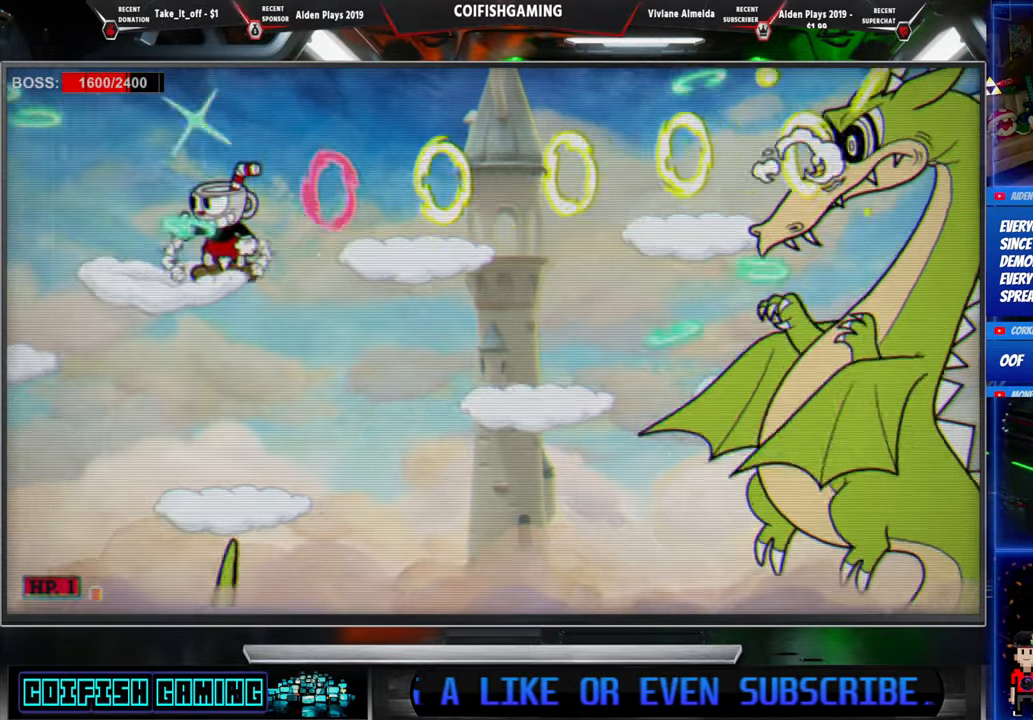
{"buttons": ["X"], "events": [[17, "DPAD_LEFT", "up"], [150, "DPAD_LEFT", "down"], [417, "DPAD_LEFT", "up"]]}
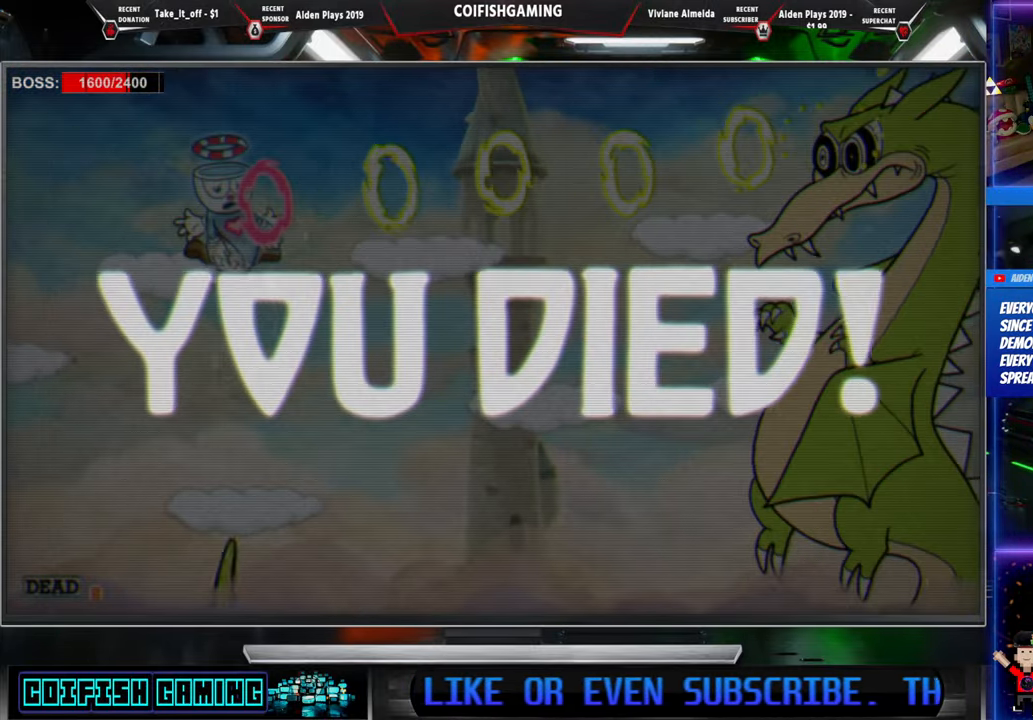
{"buttons": [], "events": [[50, "X", "up"]]}